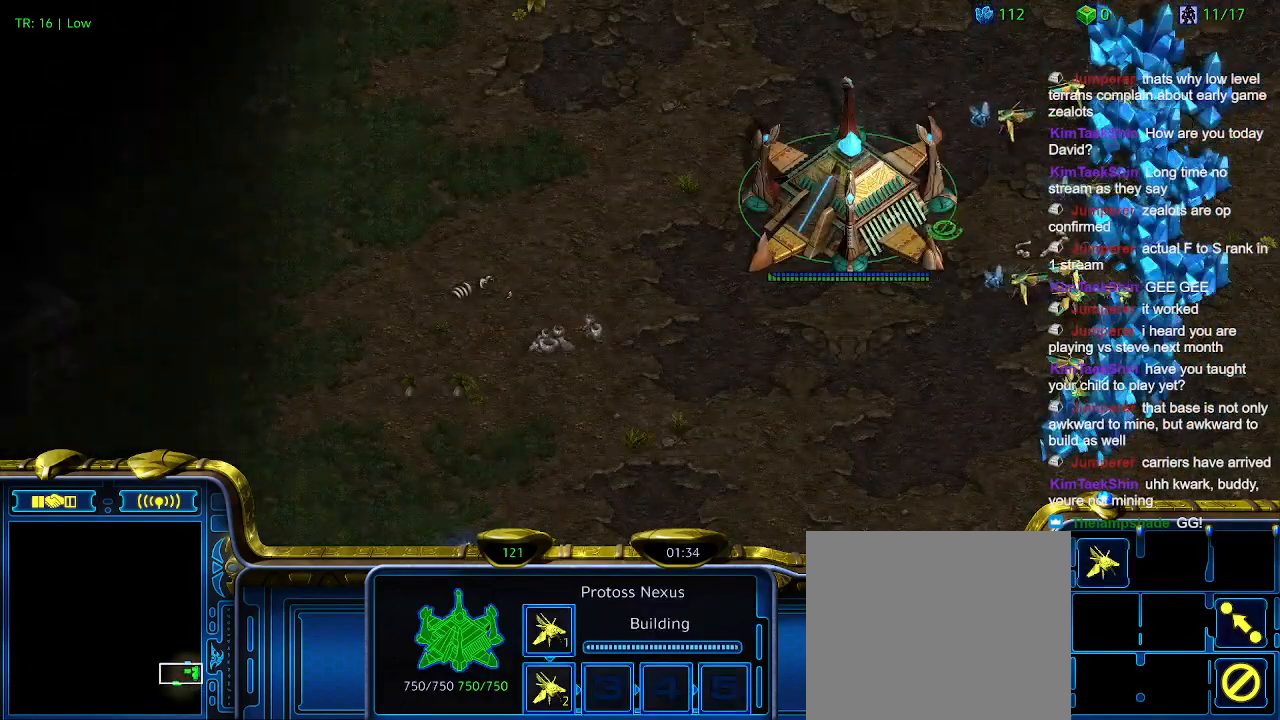
Gameplay with keyboard; each line is a JSON object with the keys held at the frame after it. "events" lists presses ("down") and releases ("up") of "1", "2", "3", "4", "5", "6", "a", "c", "ctrl", "d", "e", "f2", "f3", "q", "s", "t", "w", "x" and "z" between this image and that frame as [ms after this image, input, new state], when the widget could be followed in between. No other keys are recorded. Mouse input is not recorded.
{"keys": [], "events": []}
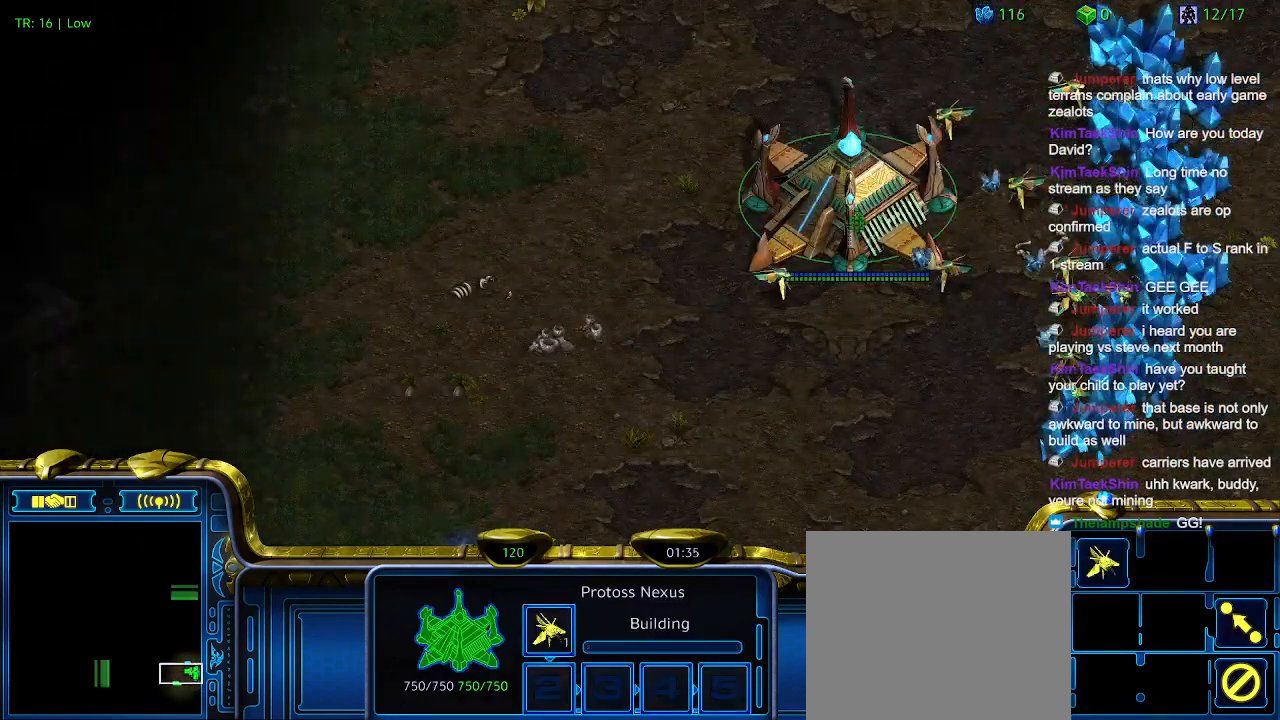
{"keys": [], "events": []}
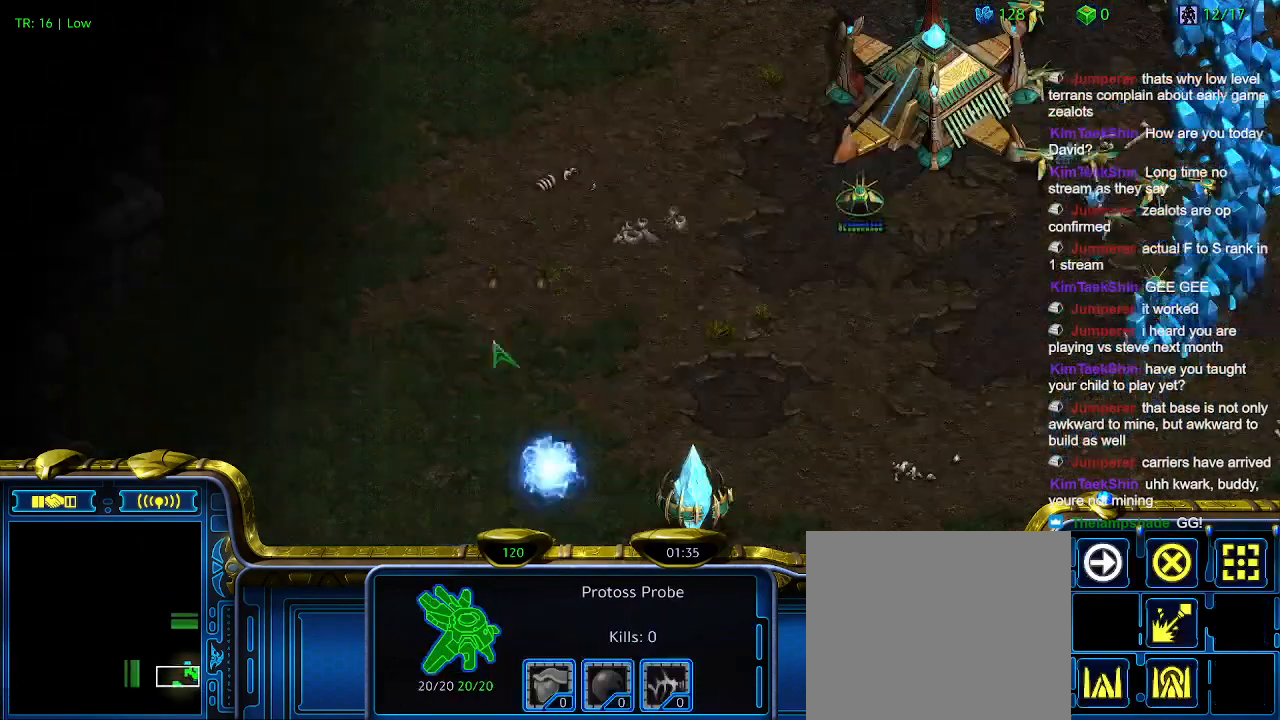
{"keys": [], "events": []}
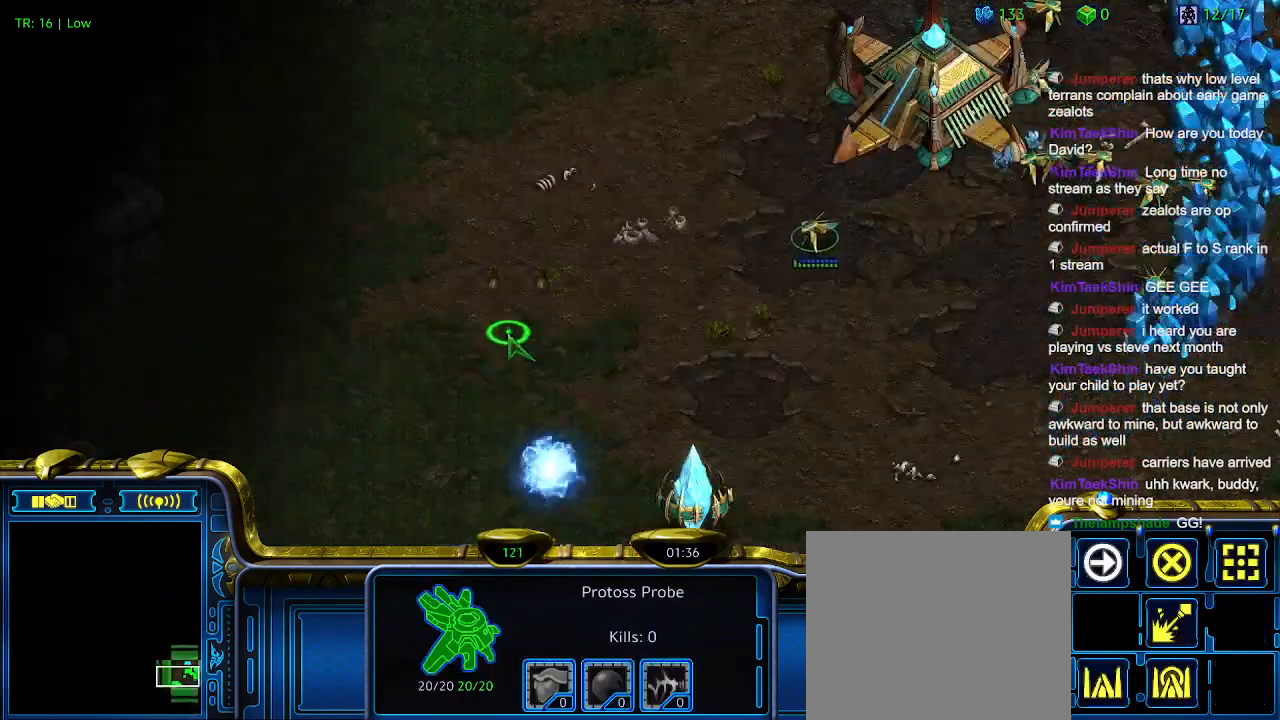
{"keys": [], "events": []}
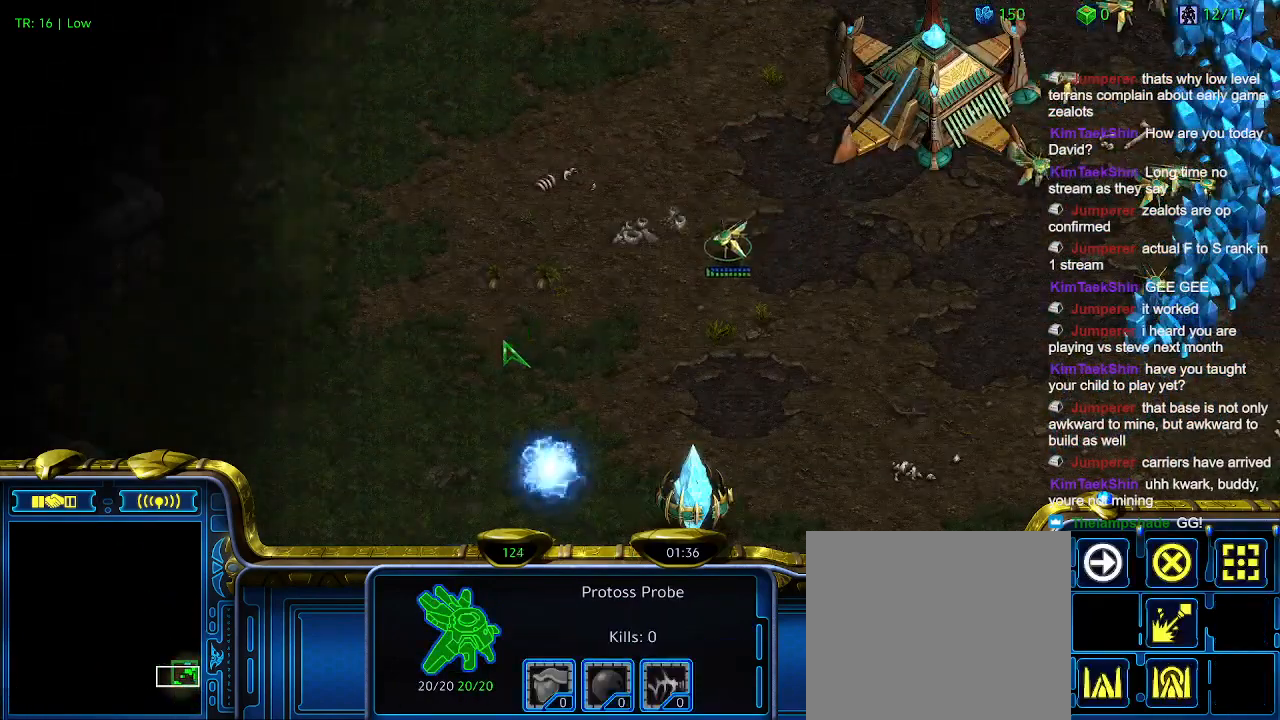
{"keys": [], "events": [[233, "q", "down"], [266, "q", "up"], [366, "a", "down"], [466, "a", "up"]]}
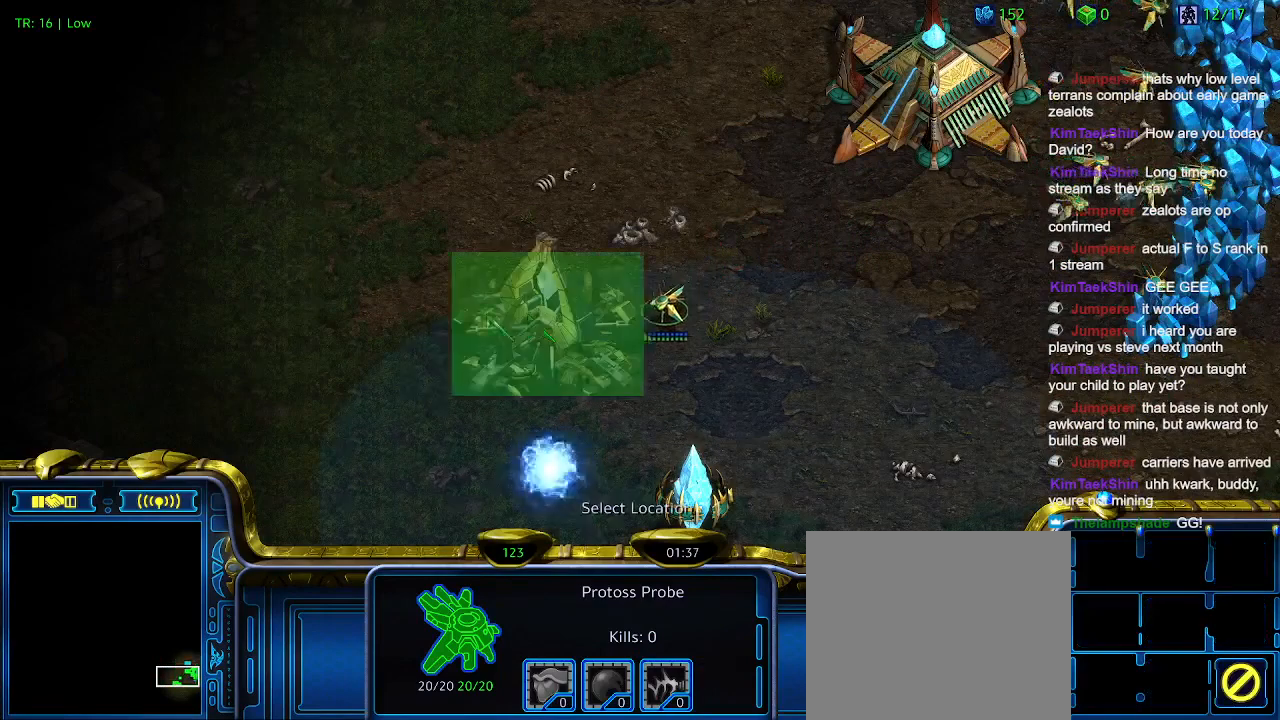
{"keys": [], "events": []}
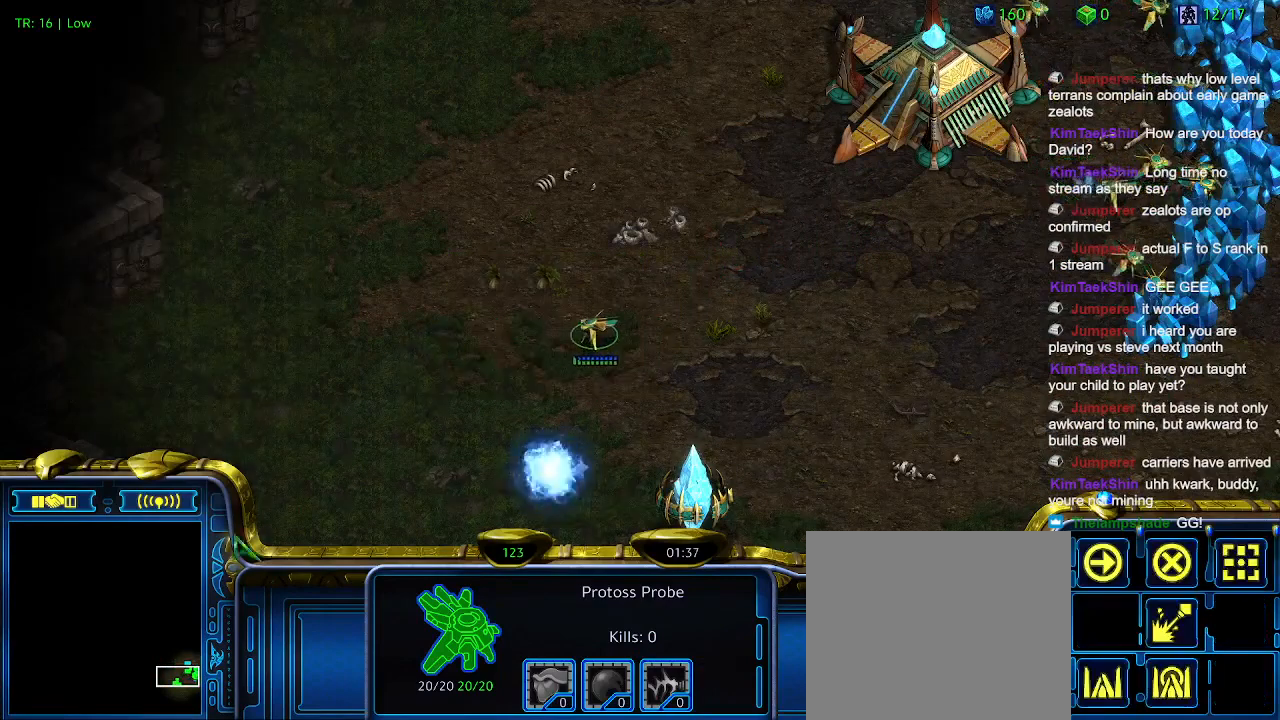
{"keys": [], "events": [[133, "ctrl", "down"], [166, "3", "down"], [266, "3", "up"], [266, "ctrl", "up"]]}
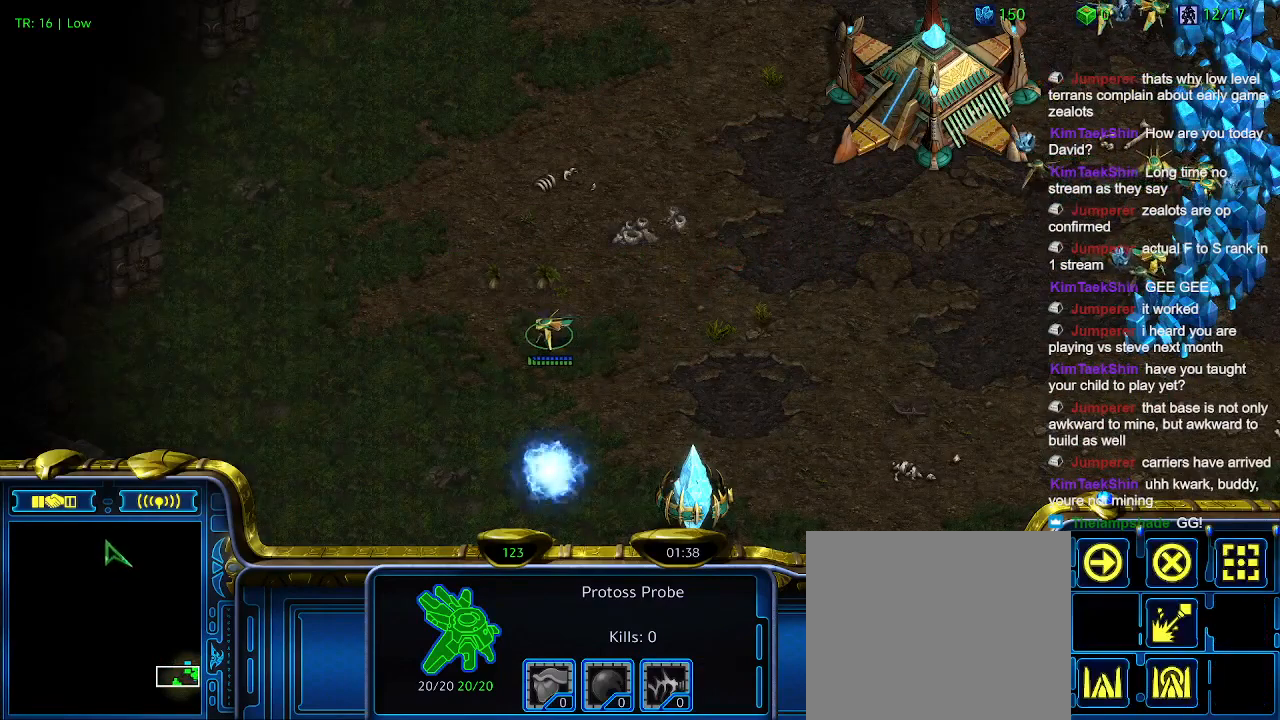
{"keys": [], "events": []}
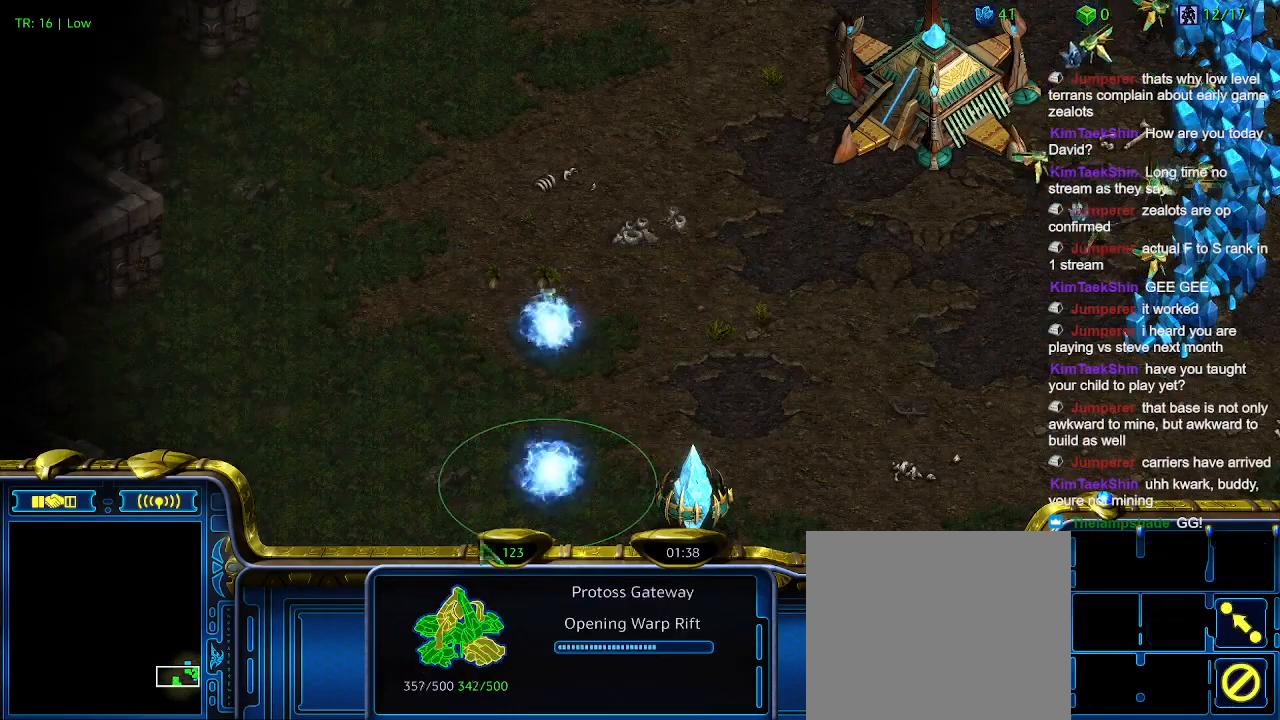
{"keys": [], "events": [[33, "ctrl", "down"], [100, "1", "down"], [266, "1", "up"], [333, "2", "down"], [433, "2", "up"], [500, "ctrl", "up"]]}
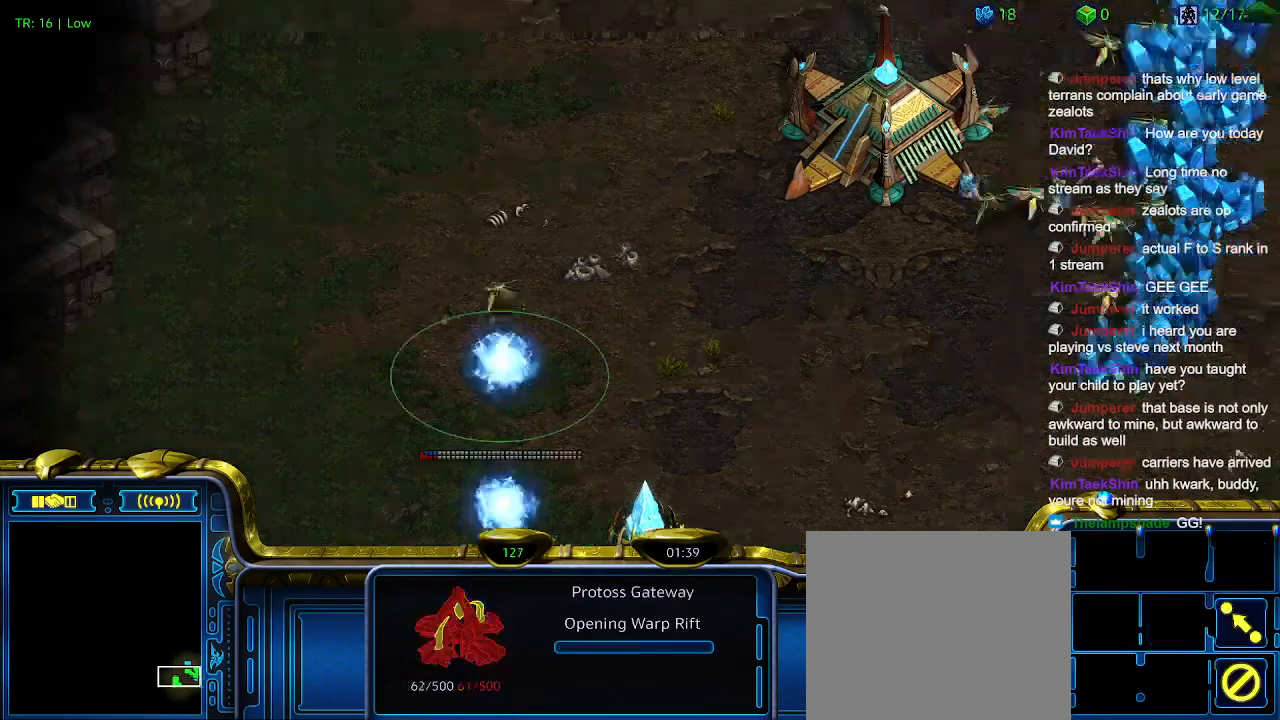
{"keys": [], "events": [[233, "4", "down"], [233, "5", "down"], [266, "4", "up"], [266, "5", "up"]]}
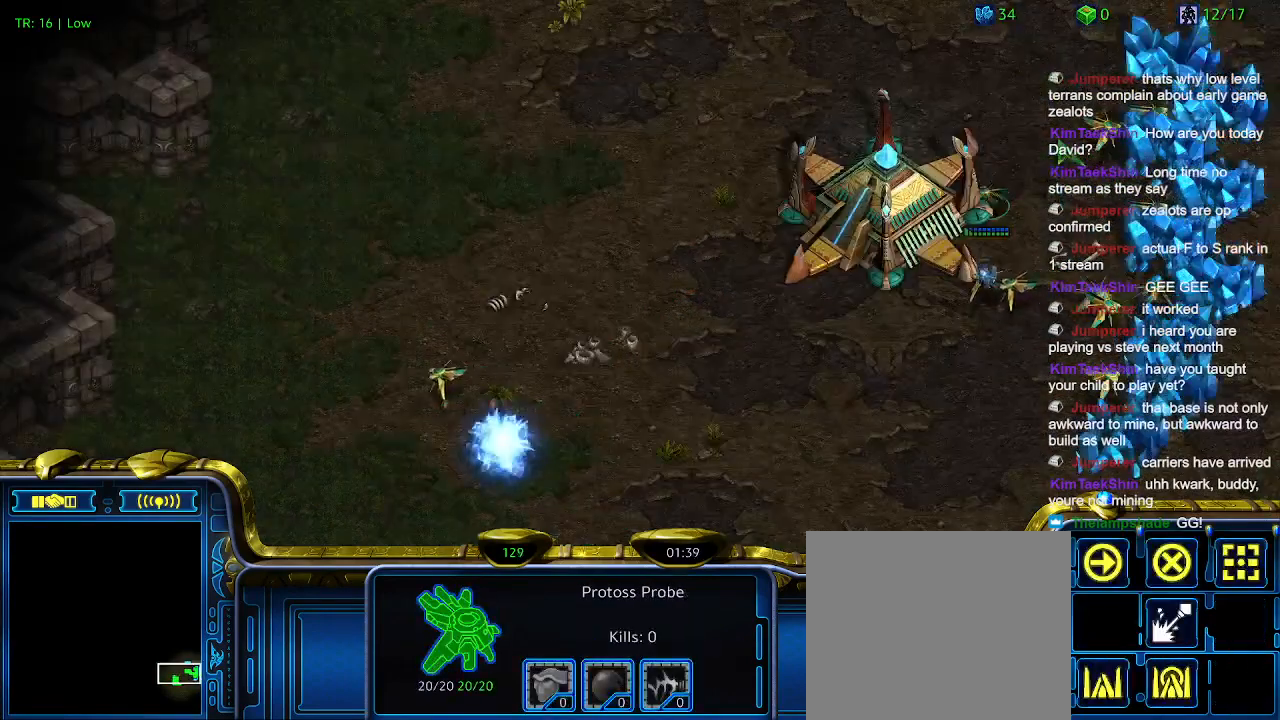
{"keys": [], "events": [[233, "5", "down"], [333, "5", "up"]]}
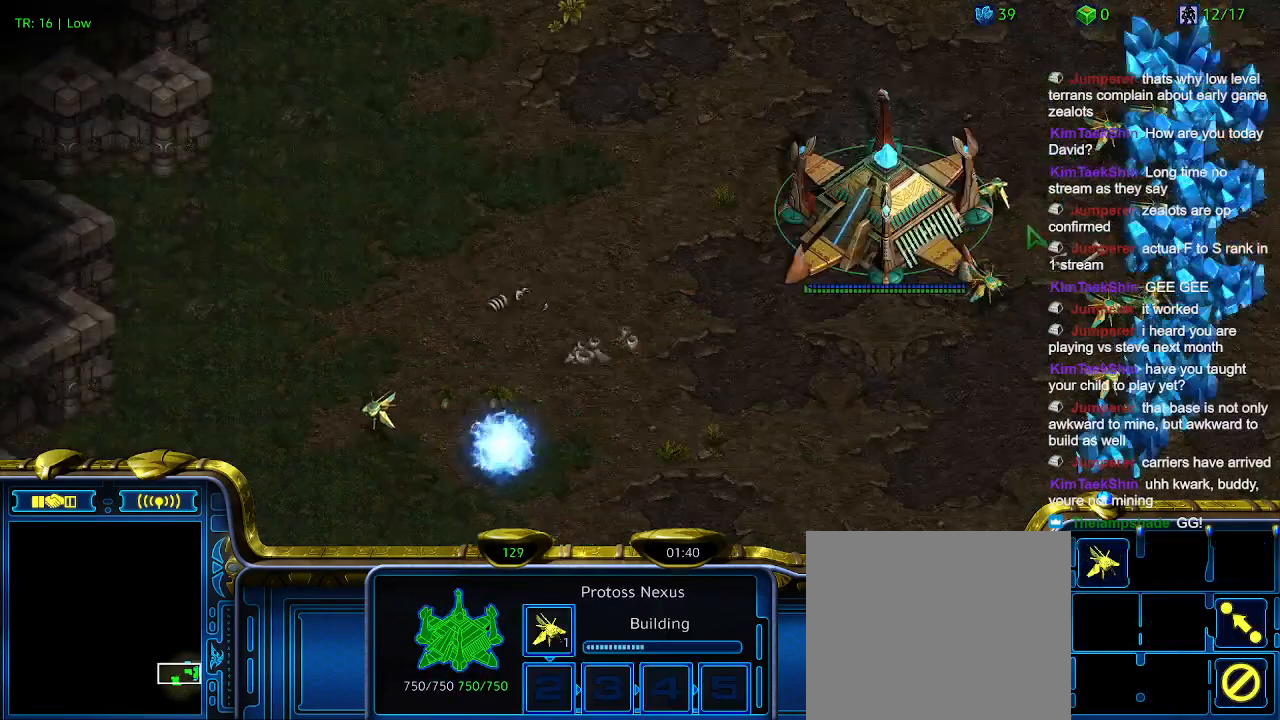
{"keys": [], "events": [[266, "ctrl", "down"], [400, "5", "down"], [500, "5", "up"], [500, "ctrl", "up"]]}
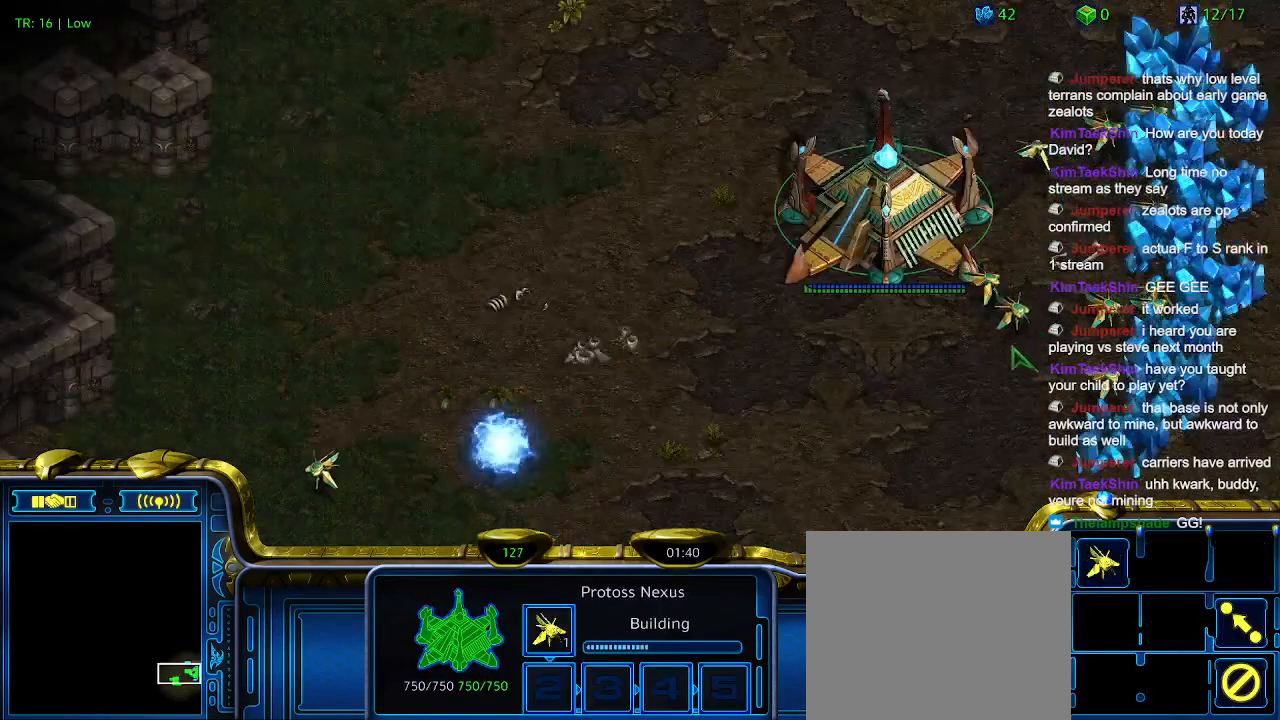
{"keys": [], "events": []}
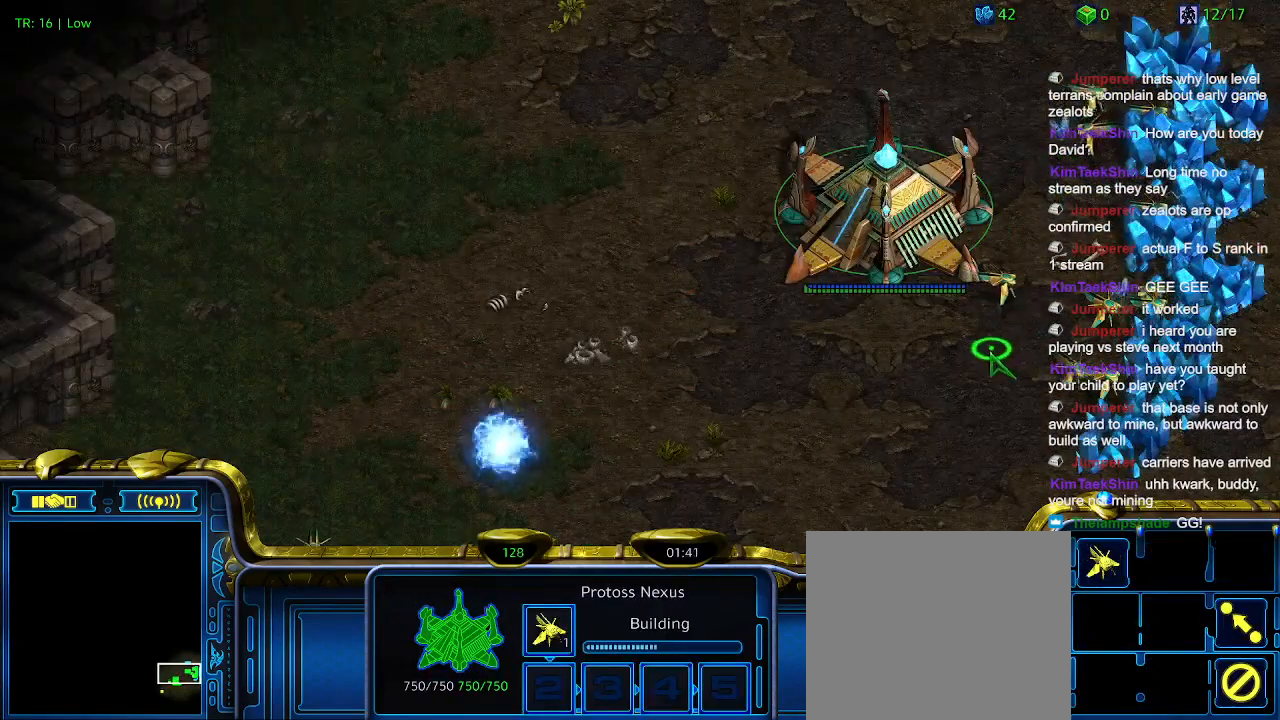
{"keys": [], "events": []}
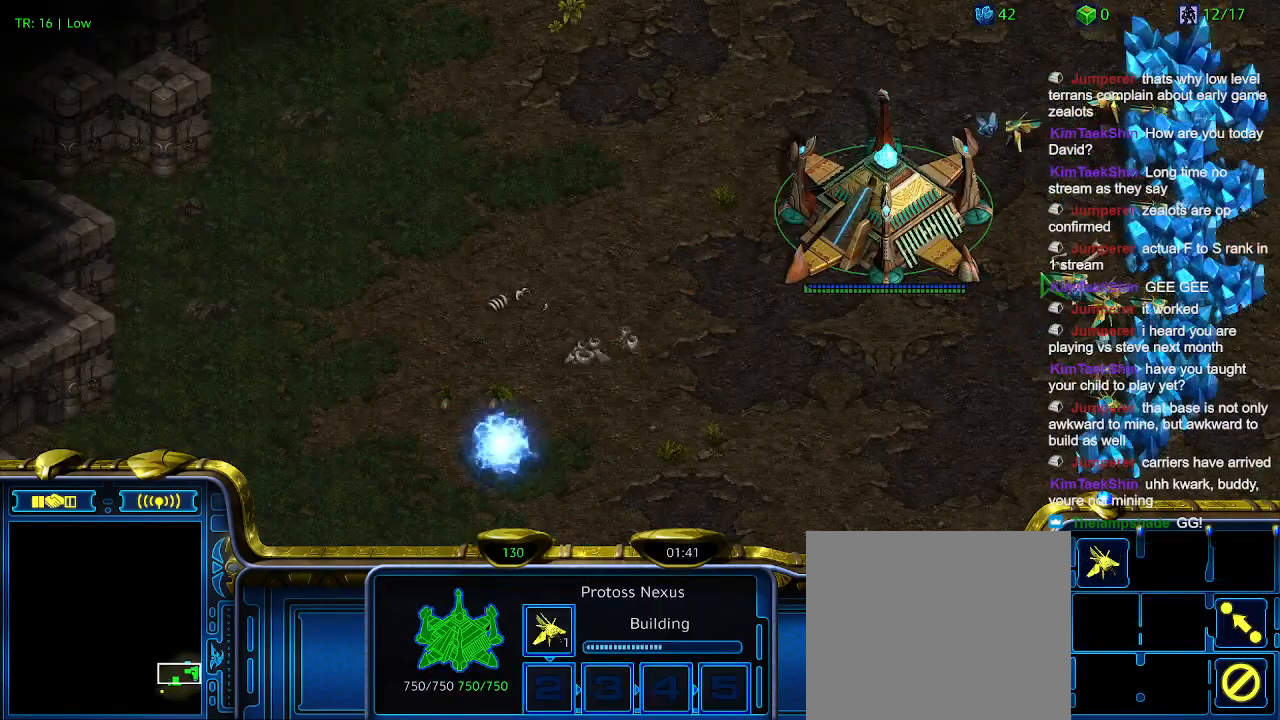
{"keys": [], "events": [[200, "1", "down"], [333, "1", "up"], [400, "2", "down"], [433, "2", "up"]]}
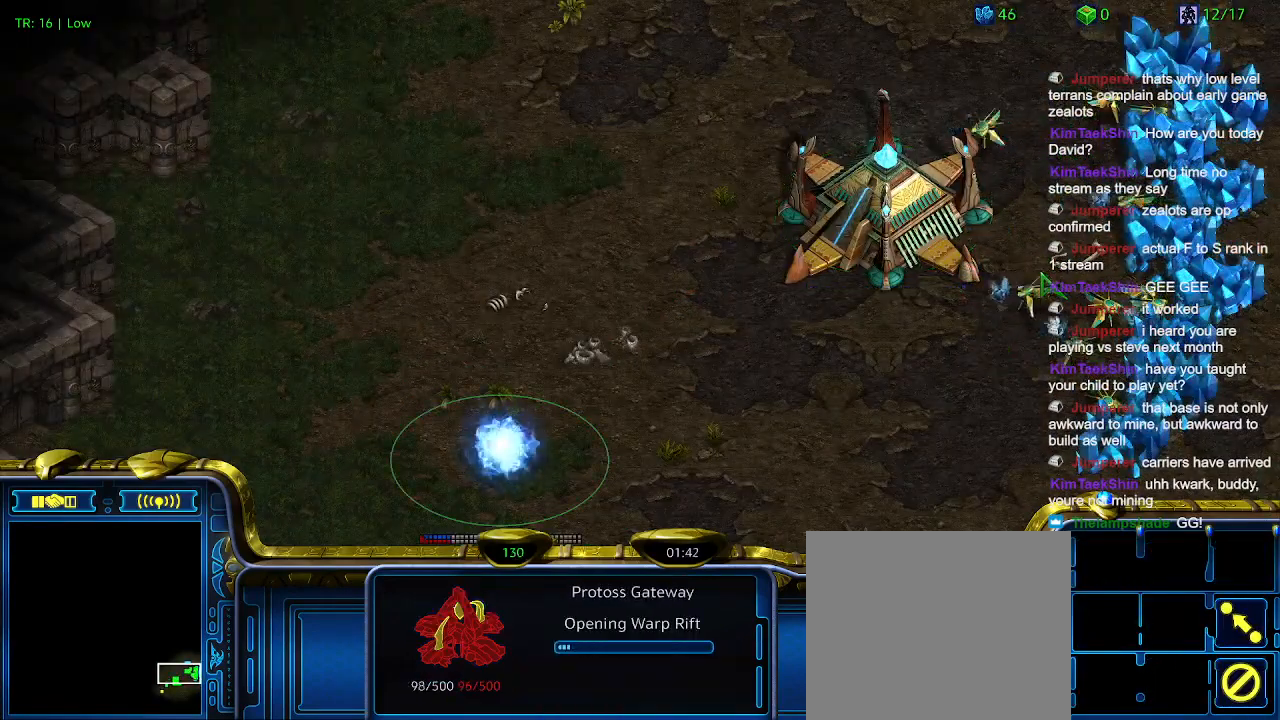
{"keys": [], "events": [[66, "5", "down"], [166, "5", "up"], [366, "t", "down"], [466, "t", "up"]]}
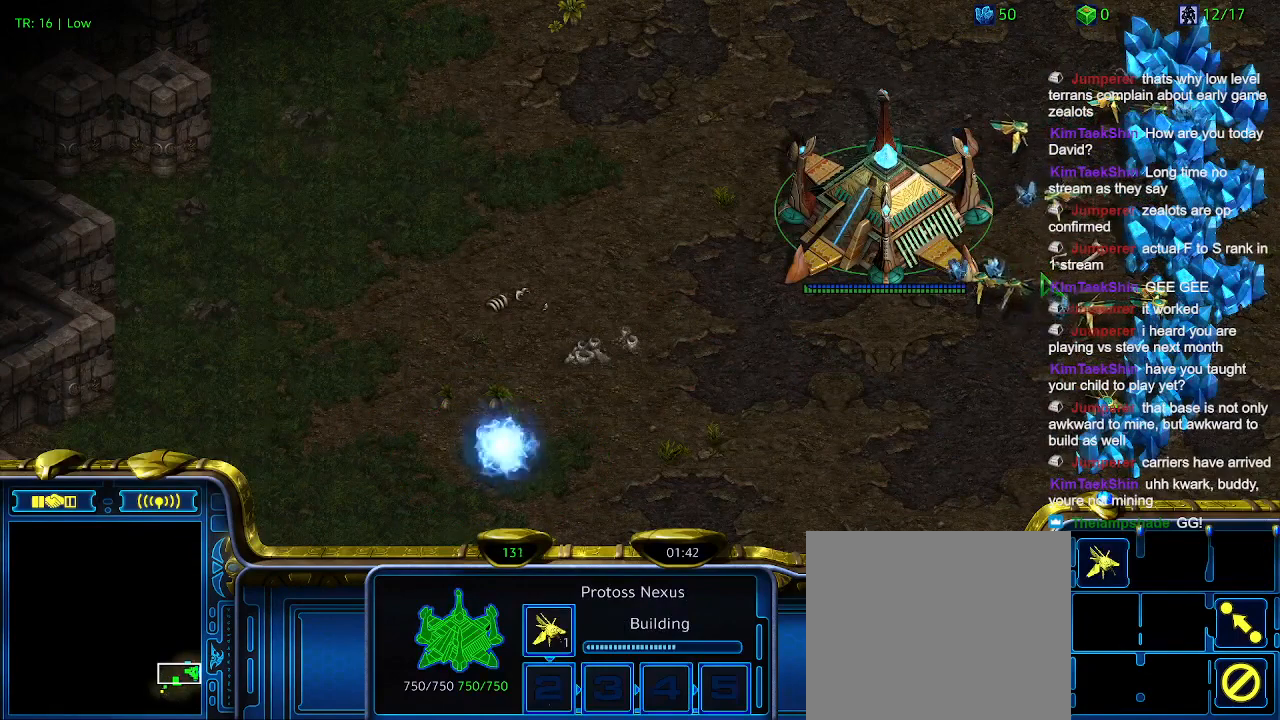
{"keys": [], "events": []}
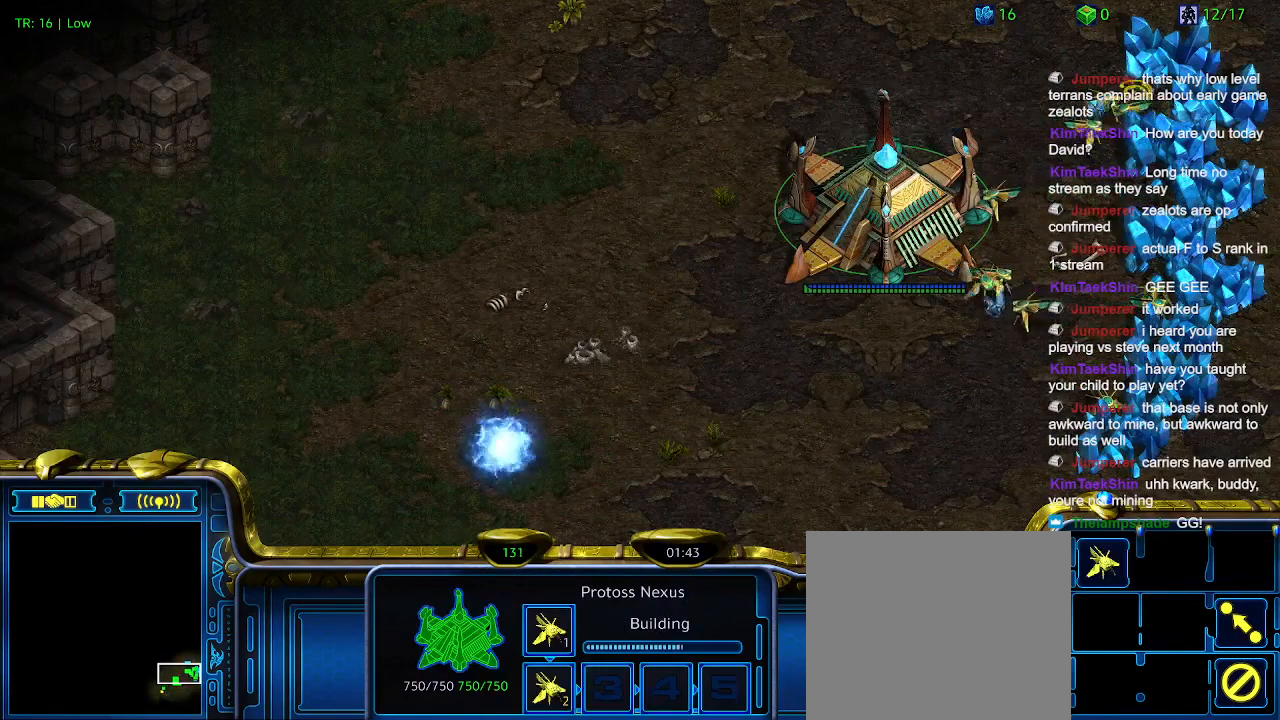
{"keys": [], "events": []}
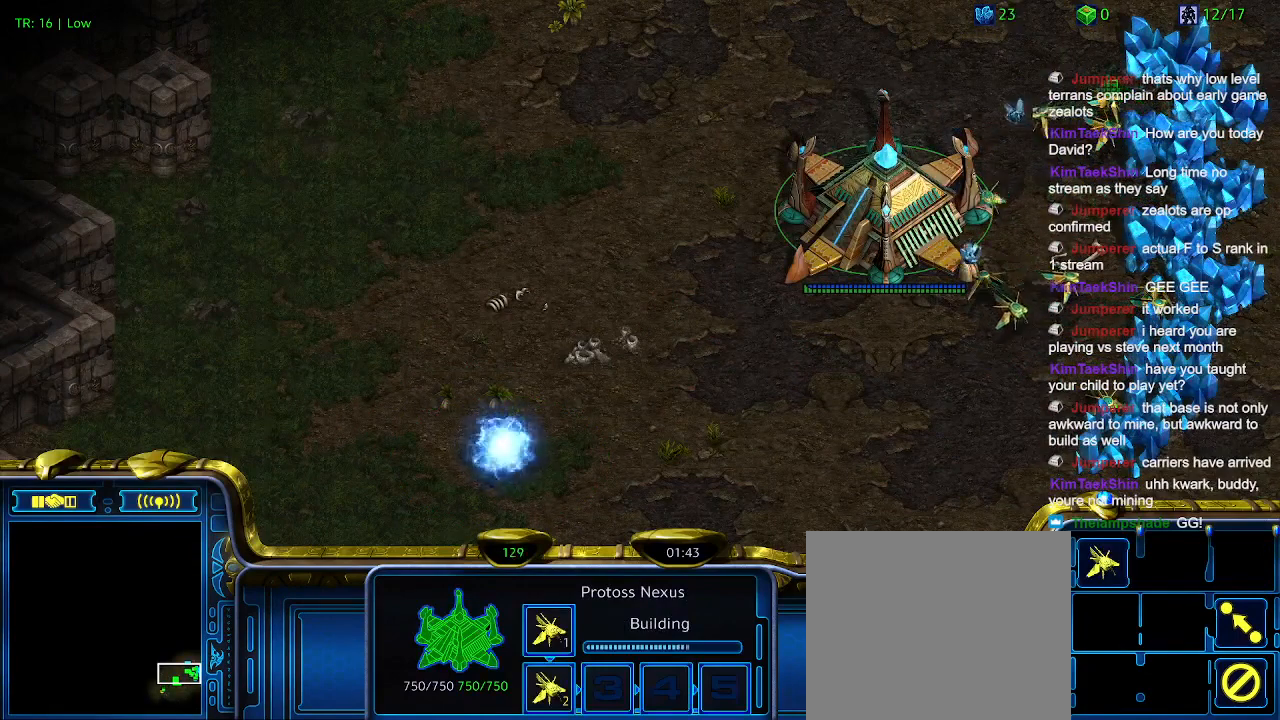
{"keys": [], "events": []}
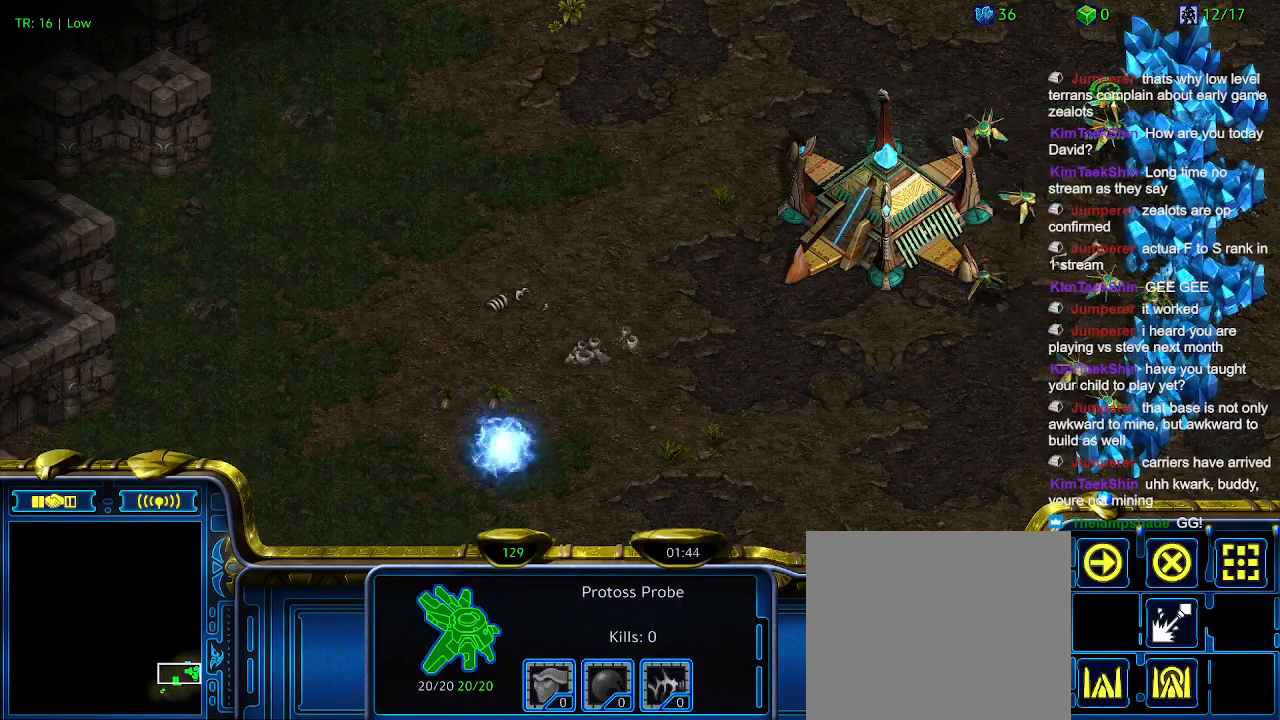
{"keys": [], "events": []}
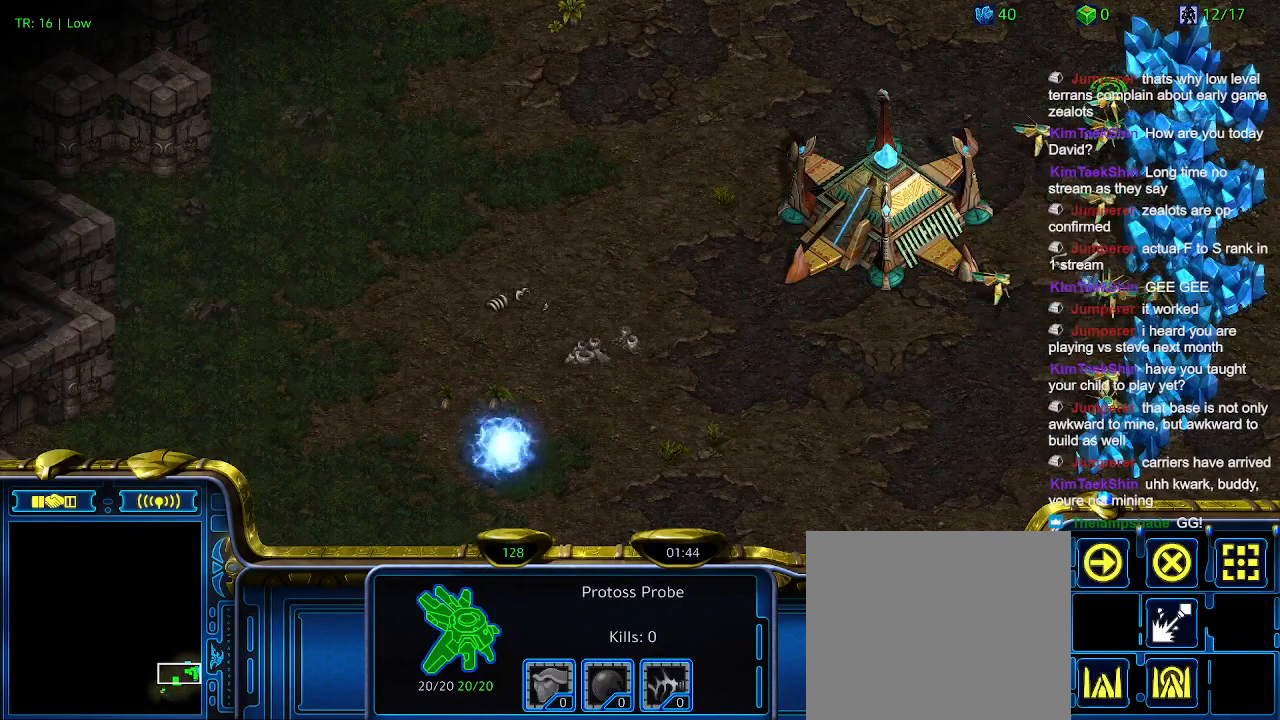
{"keys": [], "events": []}
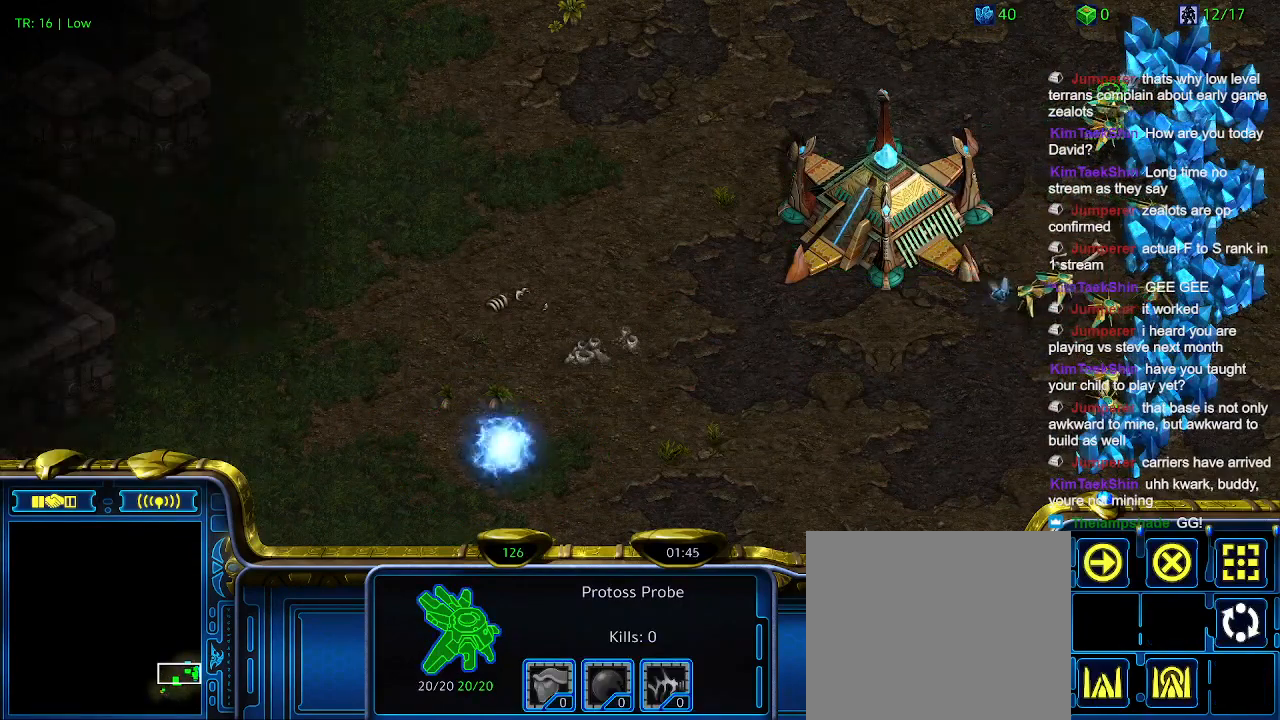
{"keys": ["c"], "events": [[500, "c", "down"]]}
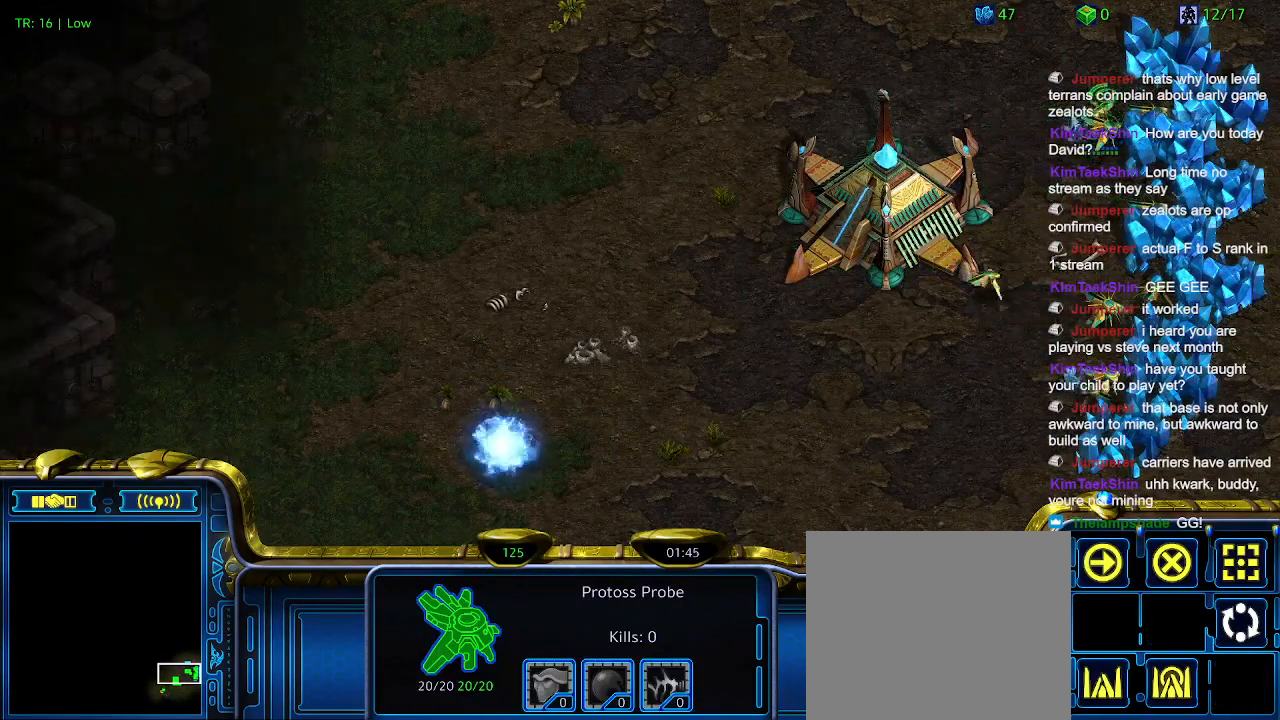
{"keys": ["2"], "events": [[133, "c", "up"], [333, "1", "down"], [433, "1", "up"], [466, "2", "down"]]}
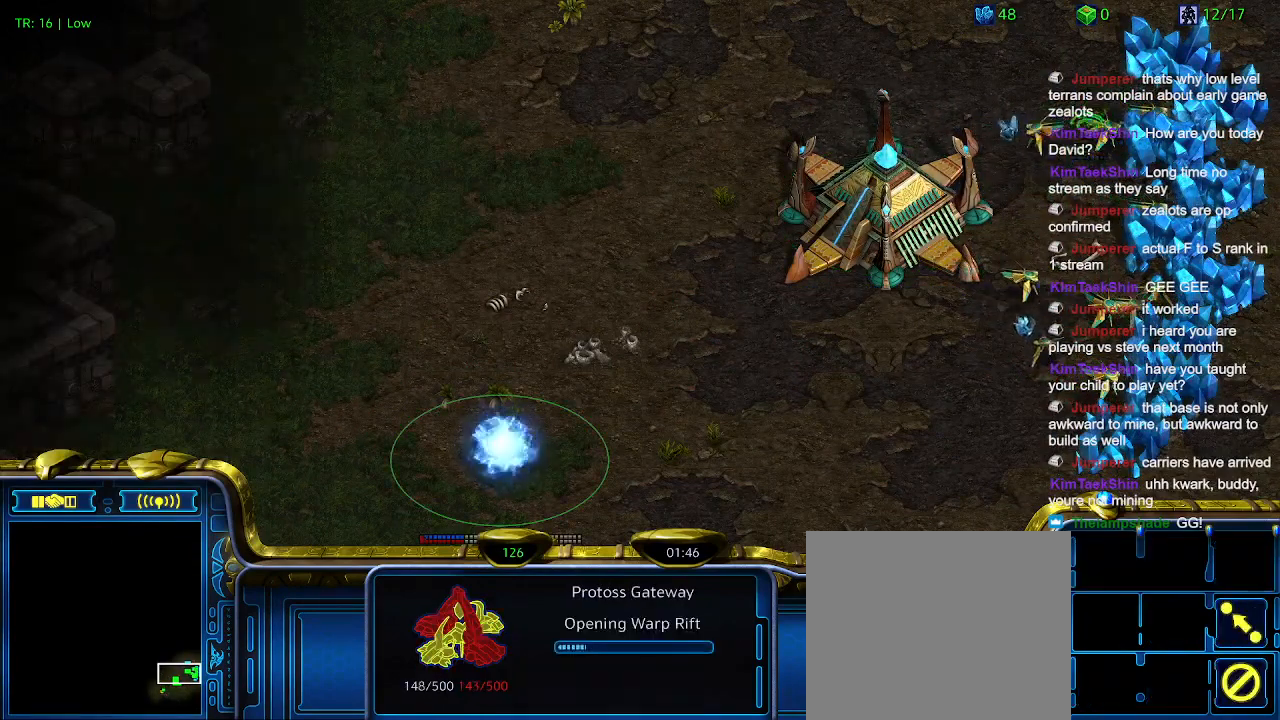
{"keys": ["5"], "events": [[66, "2", "up"], [433, "5", "down"]]}
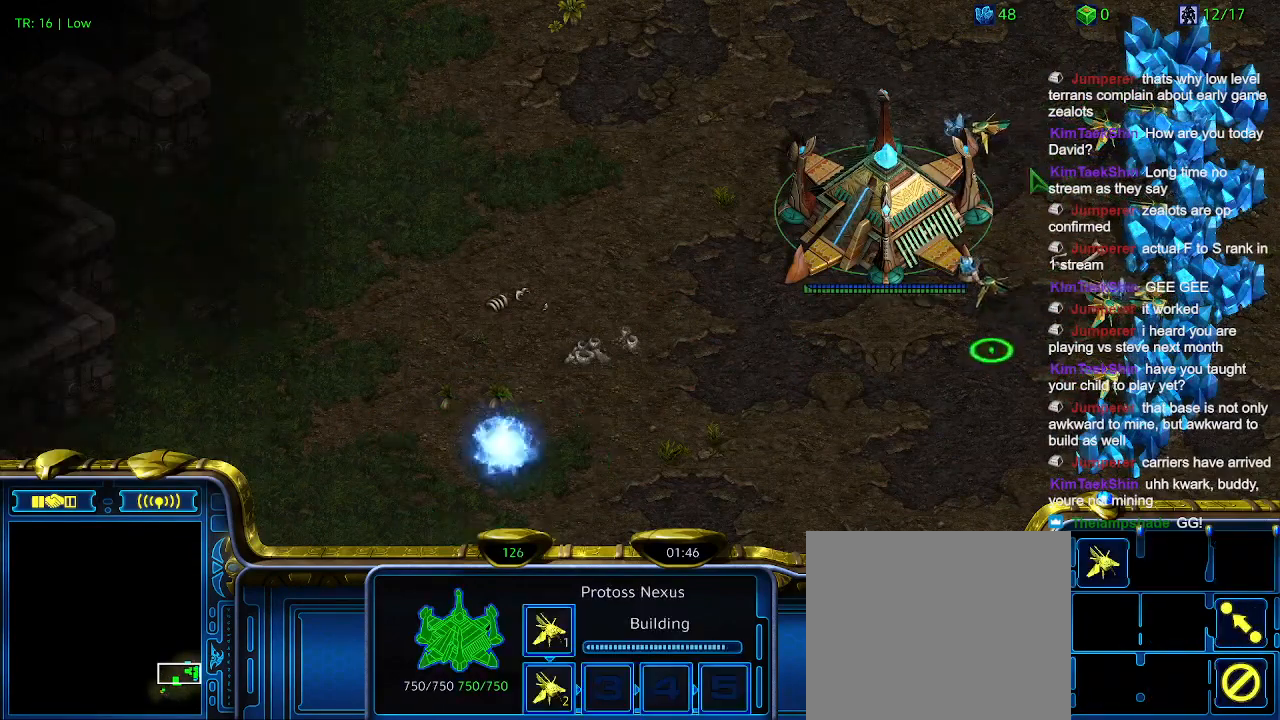
{"keys": [], "events": [[33, "5", "up"]]}
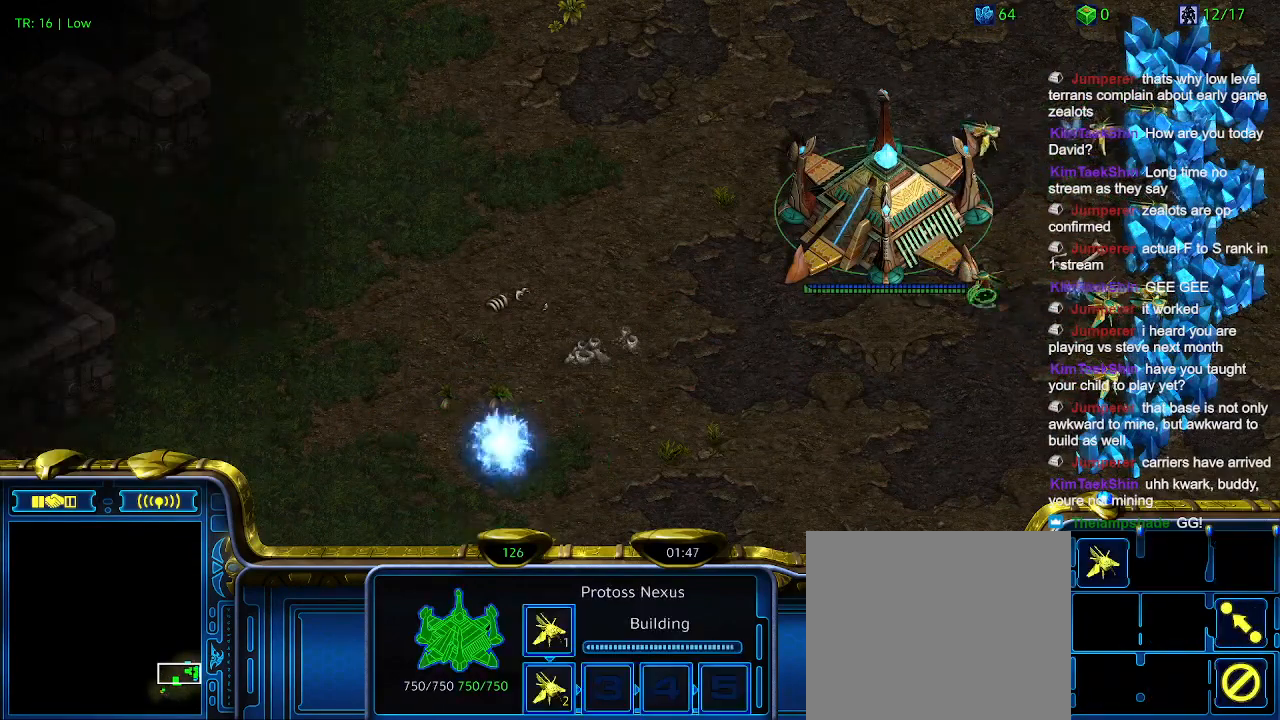
{"keys": [], "events": []}
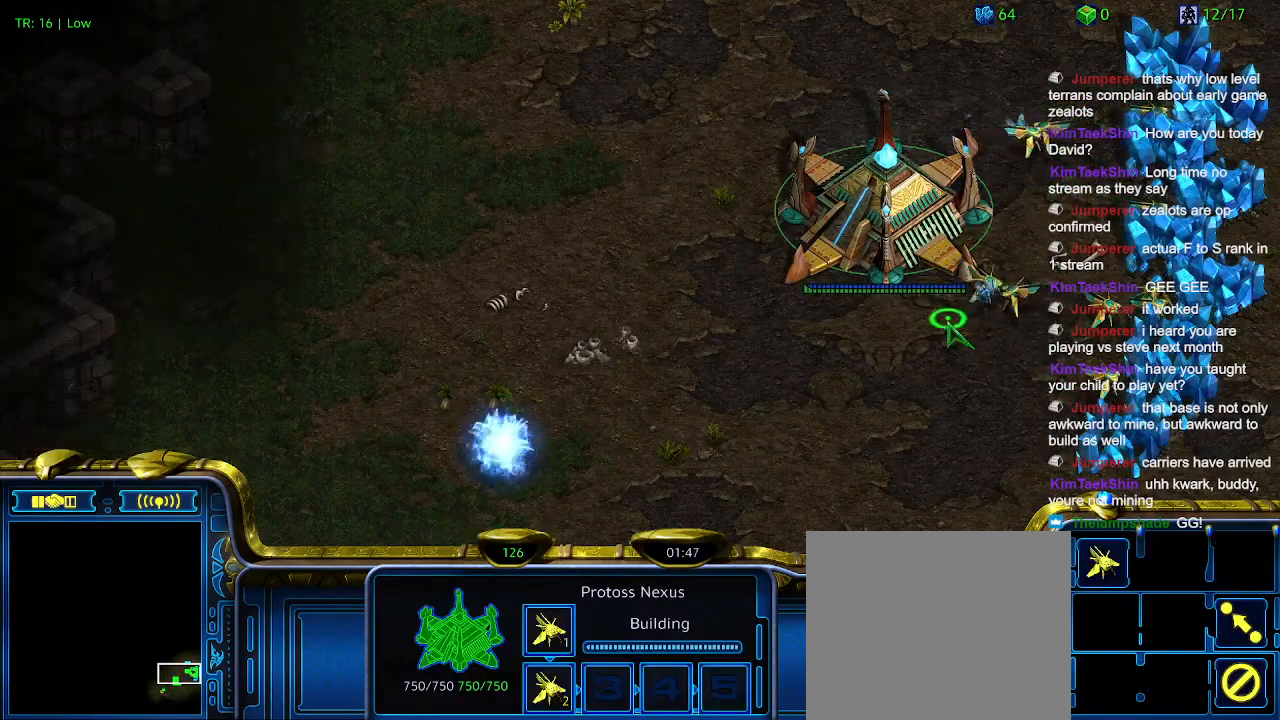
{"keys": [], "events": []}
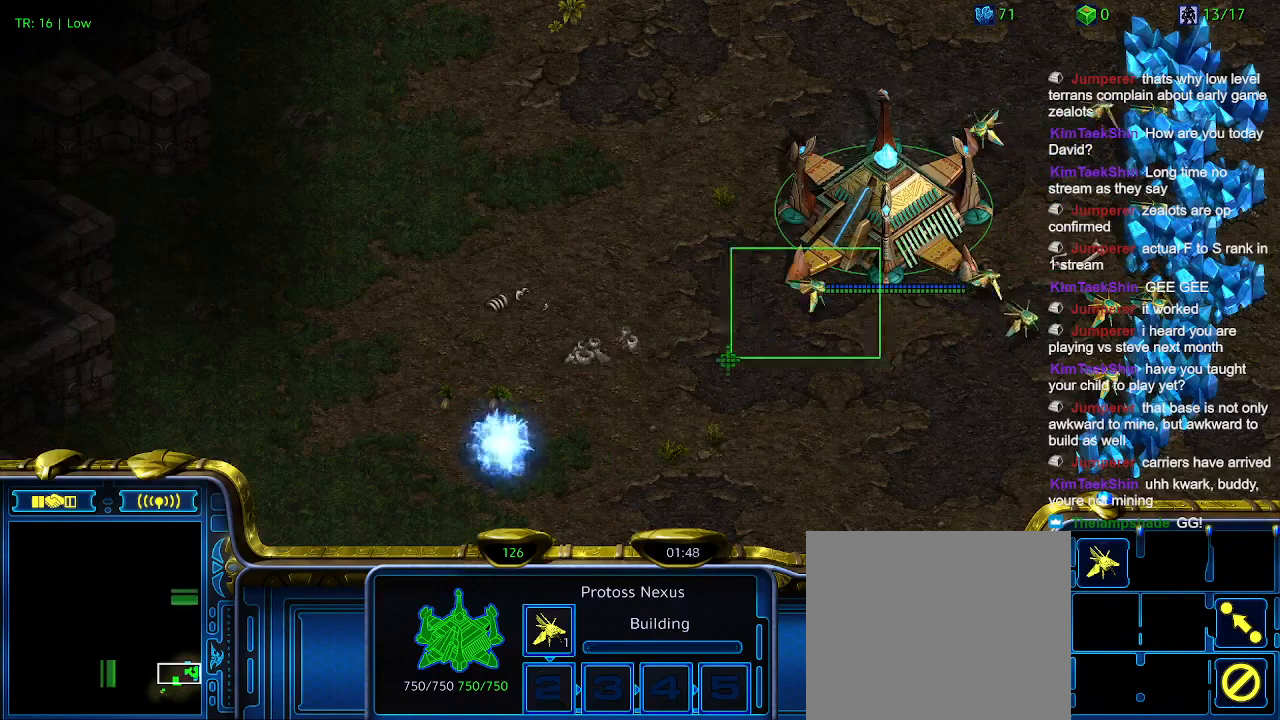
{"keys": [], "events": []}
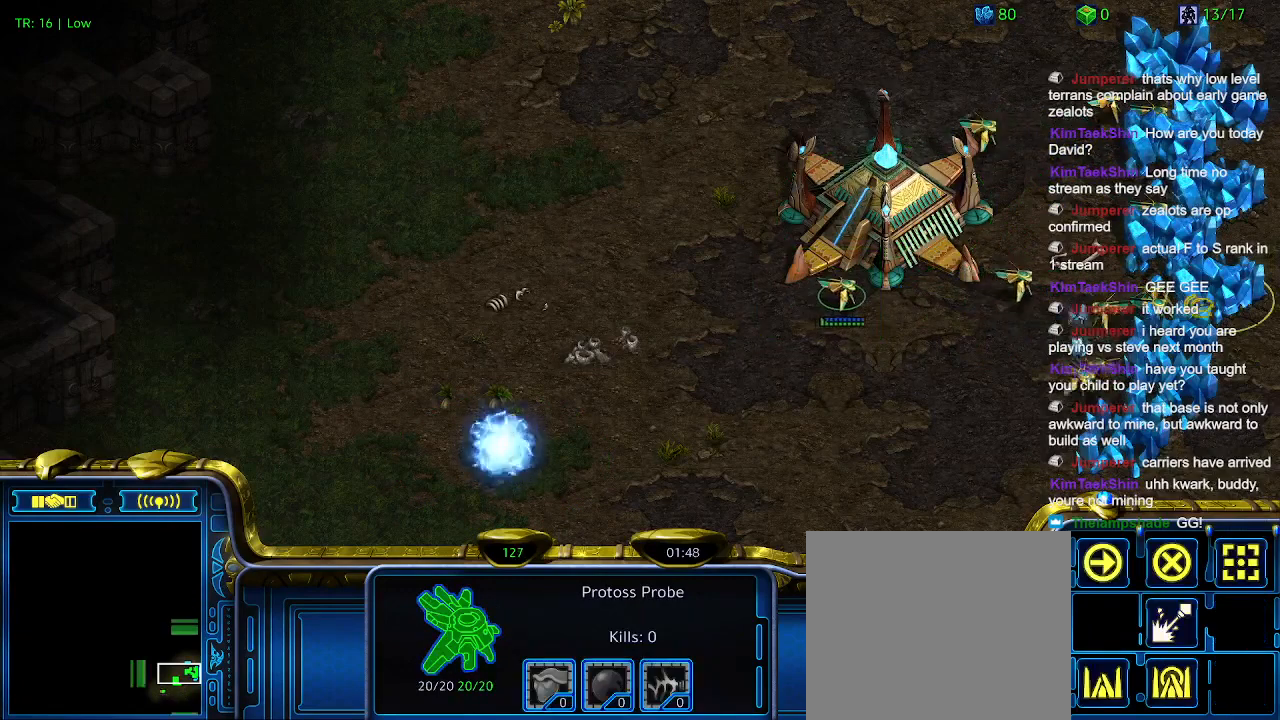
{"keys": [], "events": []}
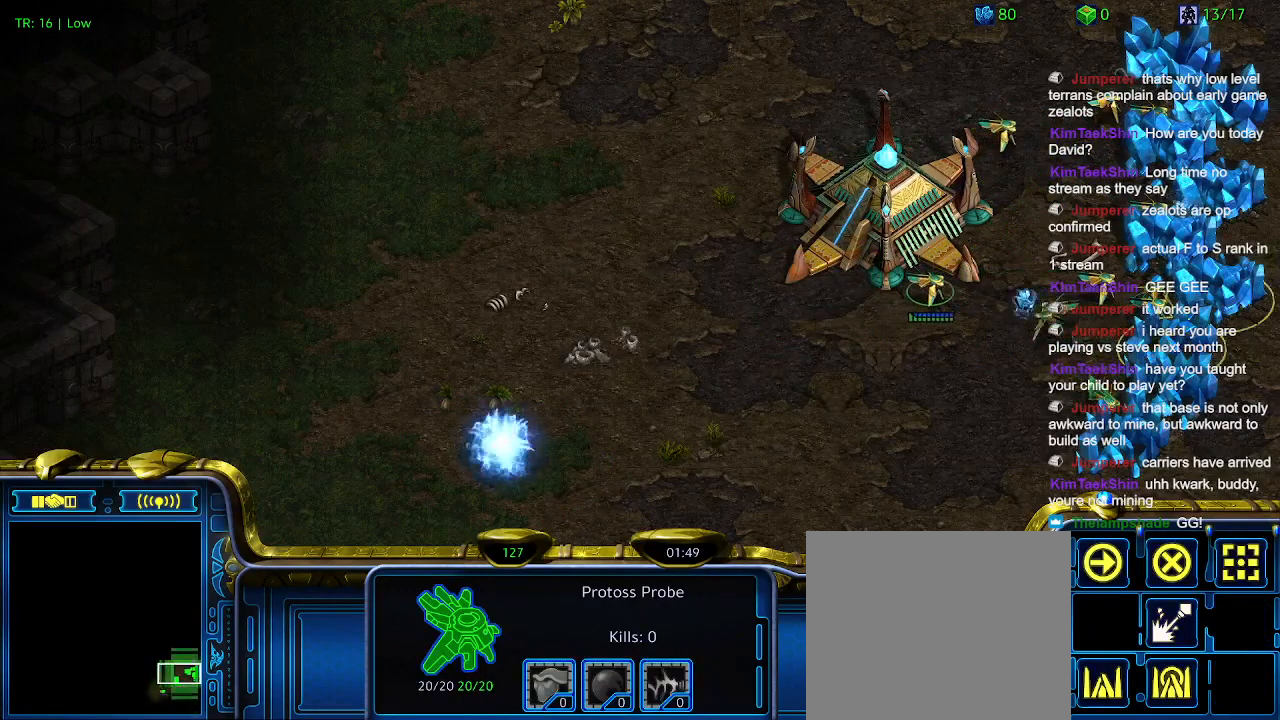
{"keys": ["3"], "events": [[300, "3", "down"], [400, "3", "up"], [500, "3", "down"]]}
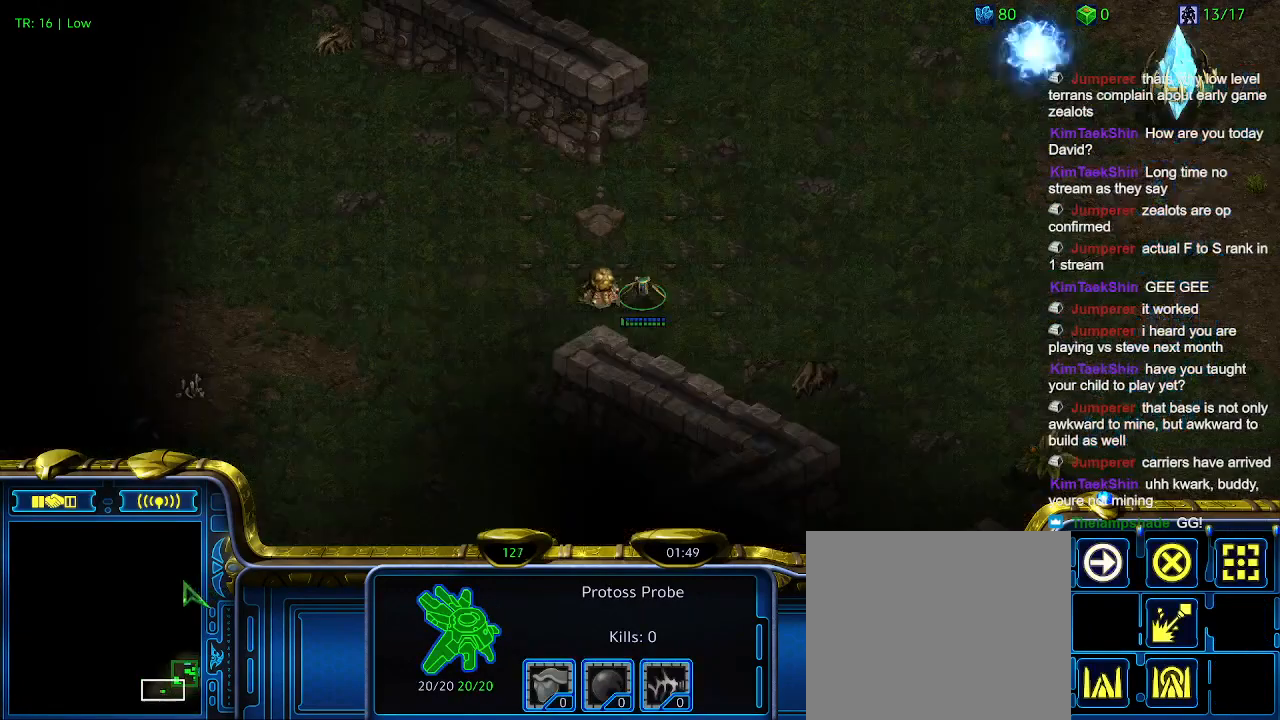
{"keys": [], "events": [[133, "3", "up"]]}